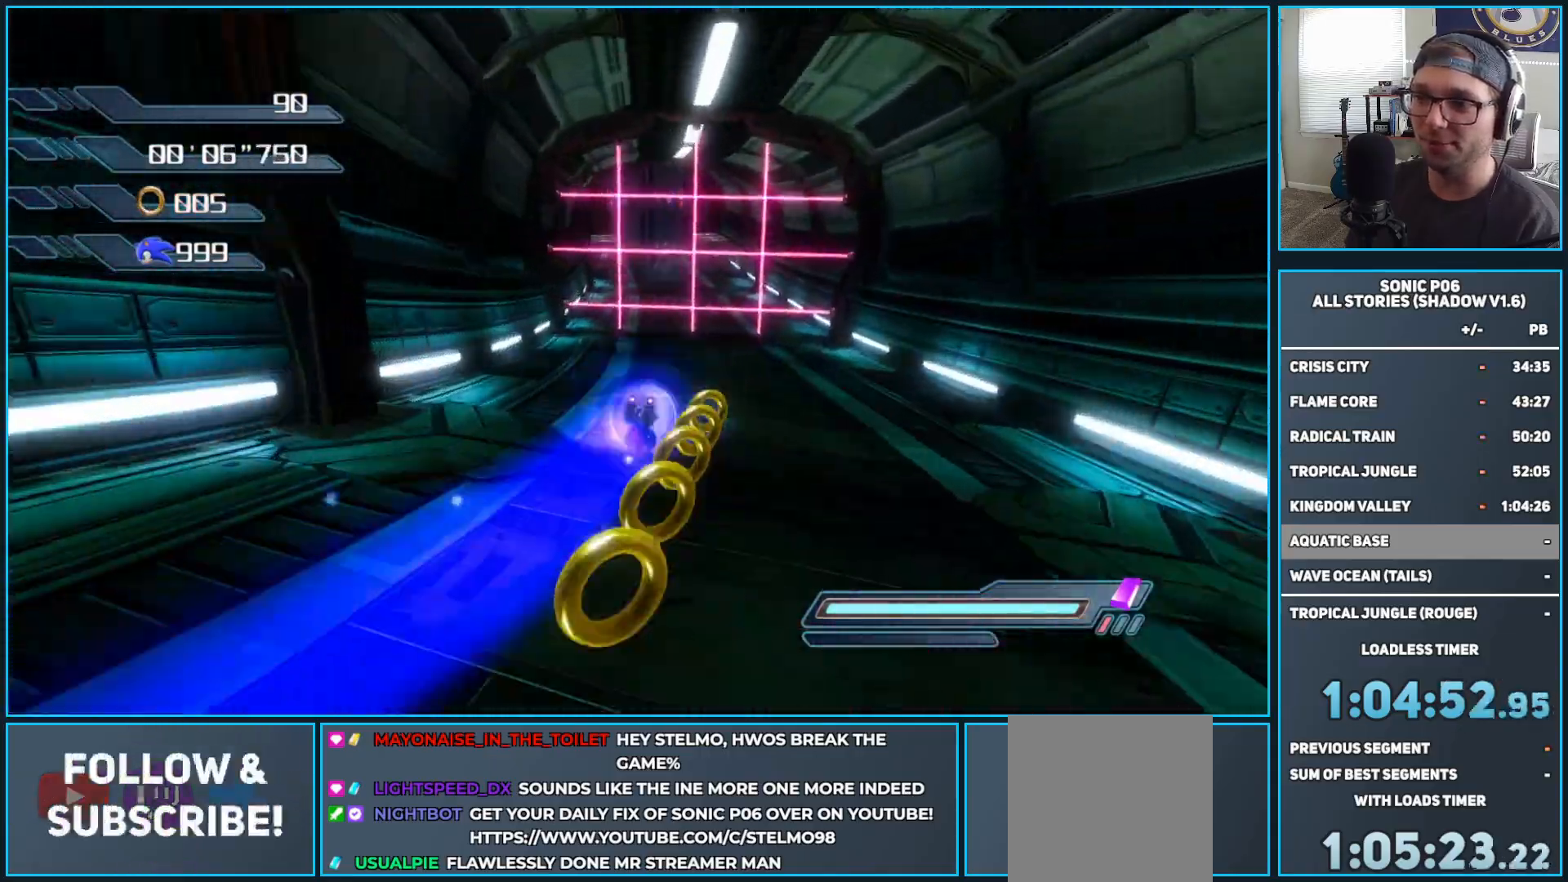
Gameplay with a controller (Xbox layout); each line is a JSON object with the inputs held at the frame after it. "events" lists button and stick changes between this image and that frame as [ms after this image, input, new state], when the widget could be followed in between.
{"buttons": [], "left_stick": "up", "right_stick": "center", "events": [[17, "right_stick", "center"]]}
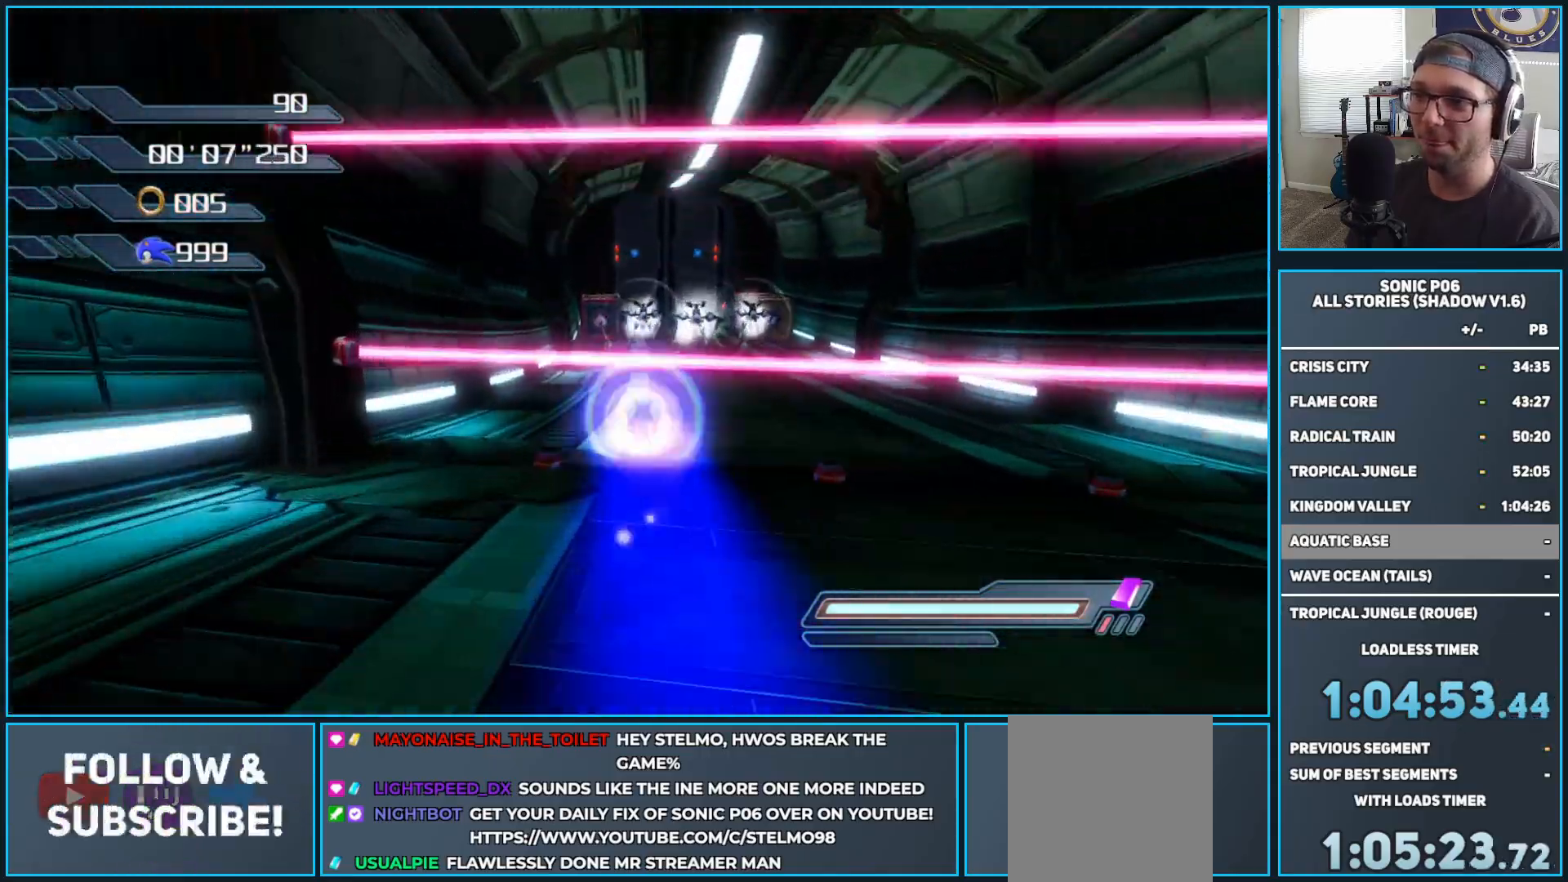
{"buttons": ["A"], "left_stick": "up", "right_stick": "center", "events": [[317, "A", "down"], [367, "A", "up"], [483, "A", "down"]]}
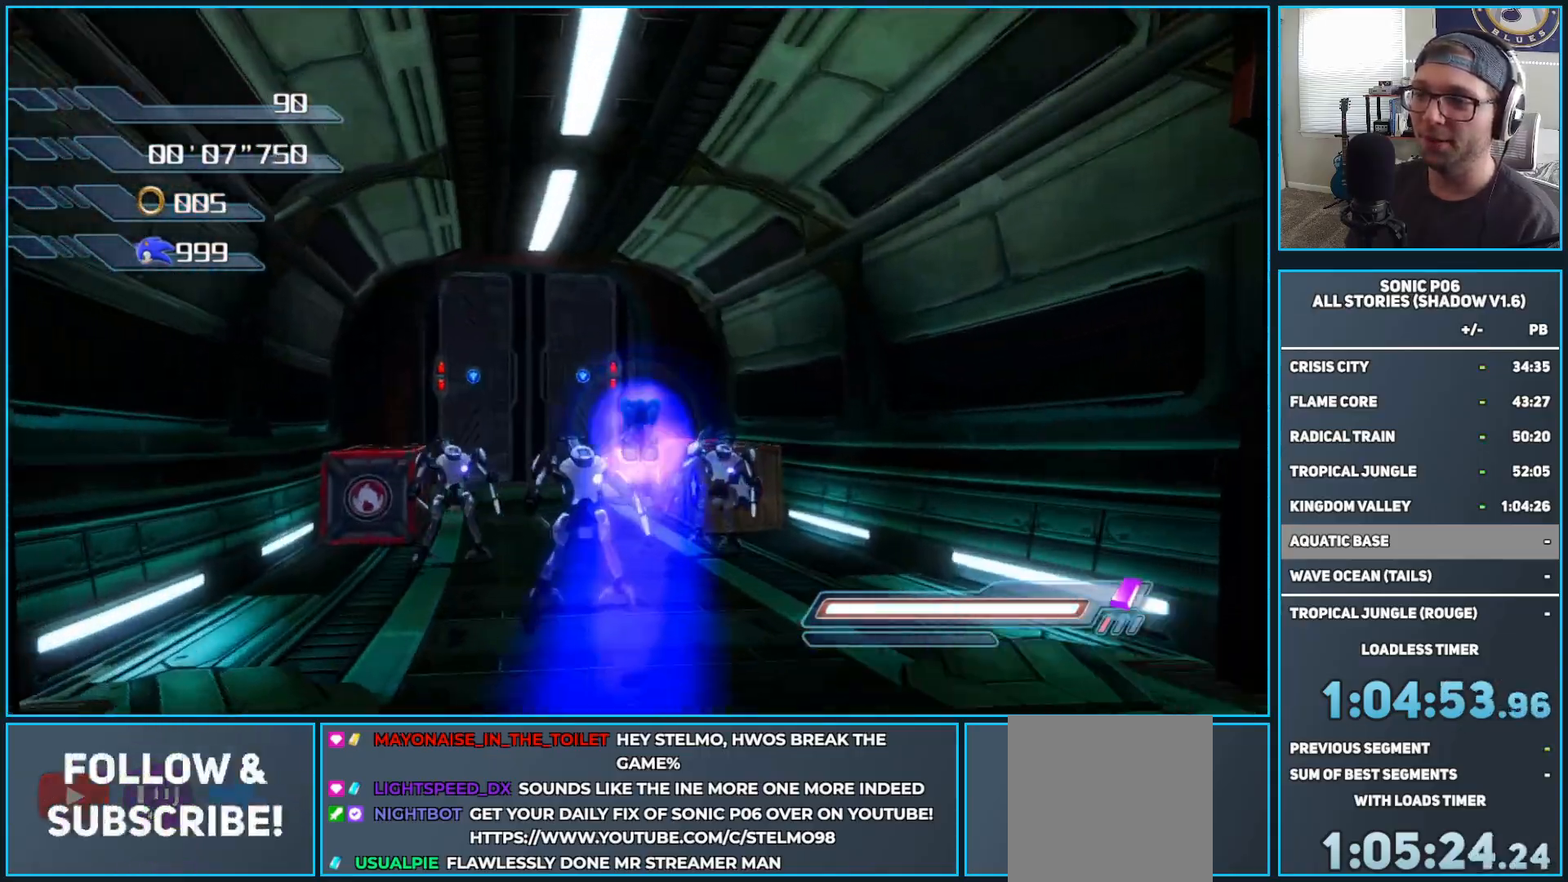
{"buttons": ["A"], "left_stick": "right", "right_stick": "center", "events": [[17, "left_stick", "up-left"], [100, "A", "up"], [150, "A", "down"], [300, "left_stick", "right"], [317, "A", "up"], [433, "A", "down"]]}
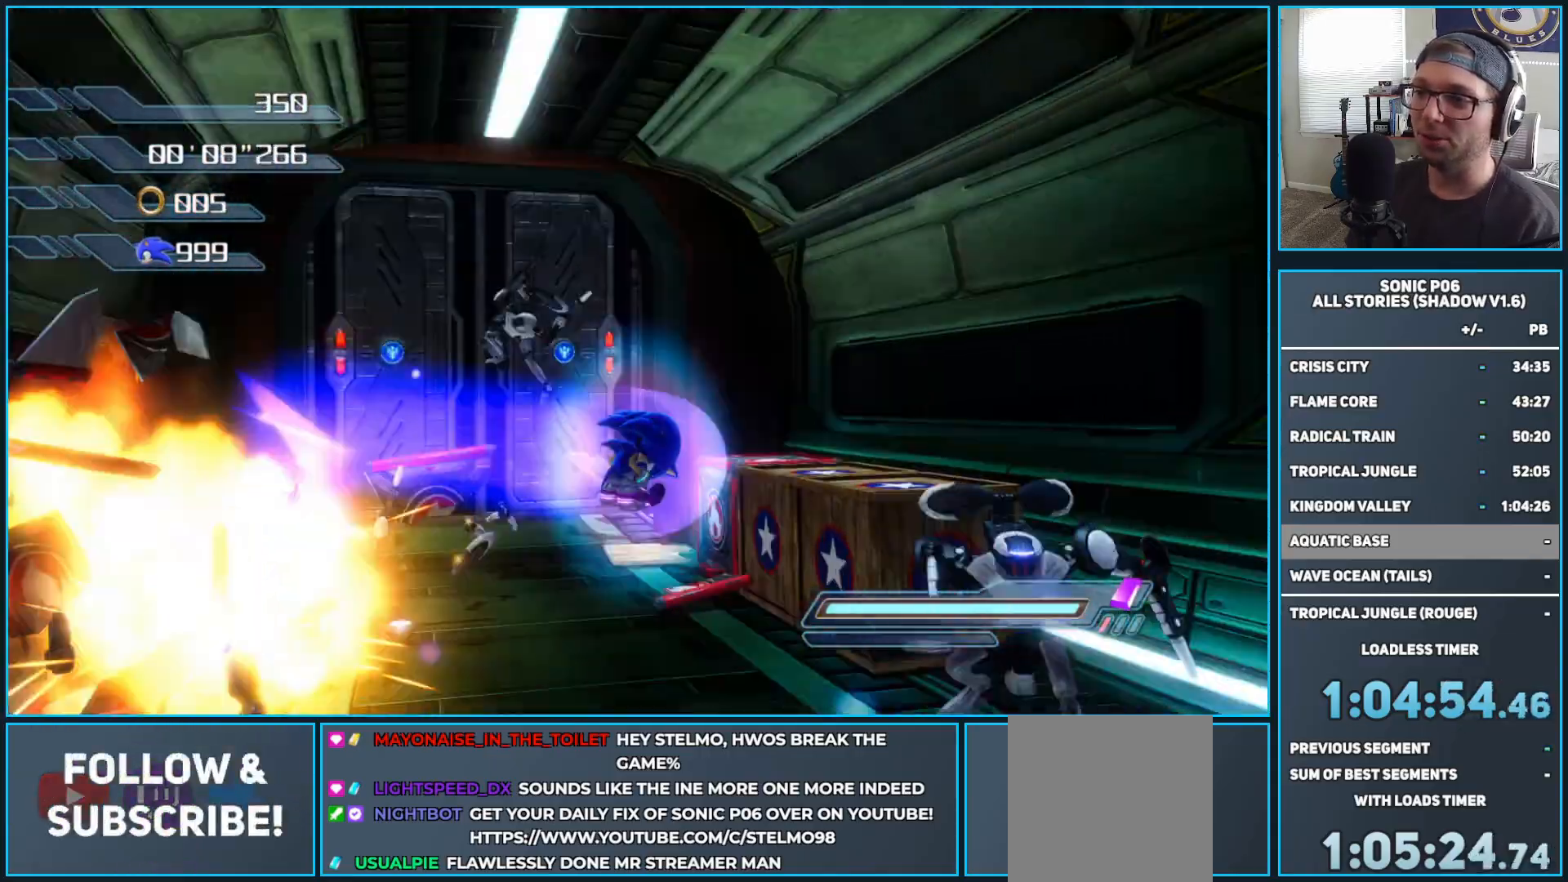
{"buttons": ["A"], "left_stick": "up", "right_stick": "center", "events": [[67, "left_stick", "up-left"], [183, "left_stick", "left"], [250, "A", "up"], [333, "A", "down"], [333, "left_stick", "up-left"], [483, "left_stick", "up"]]}
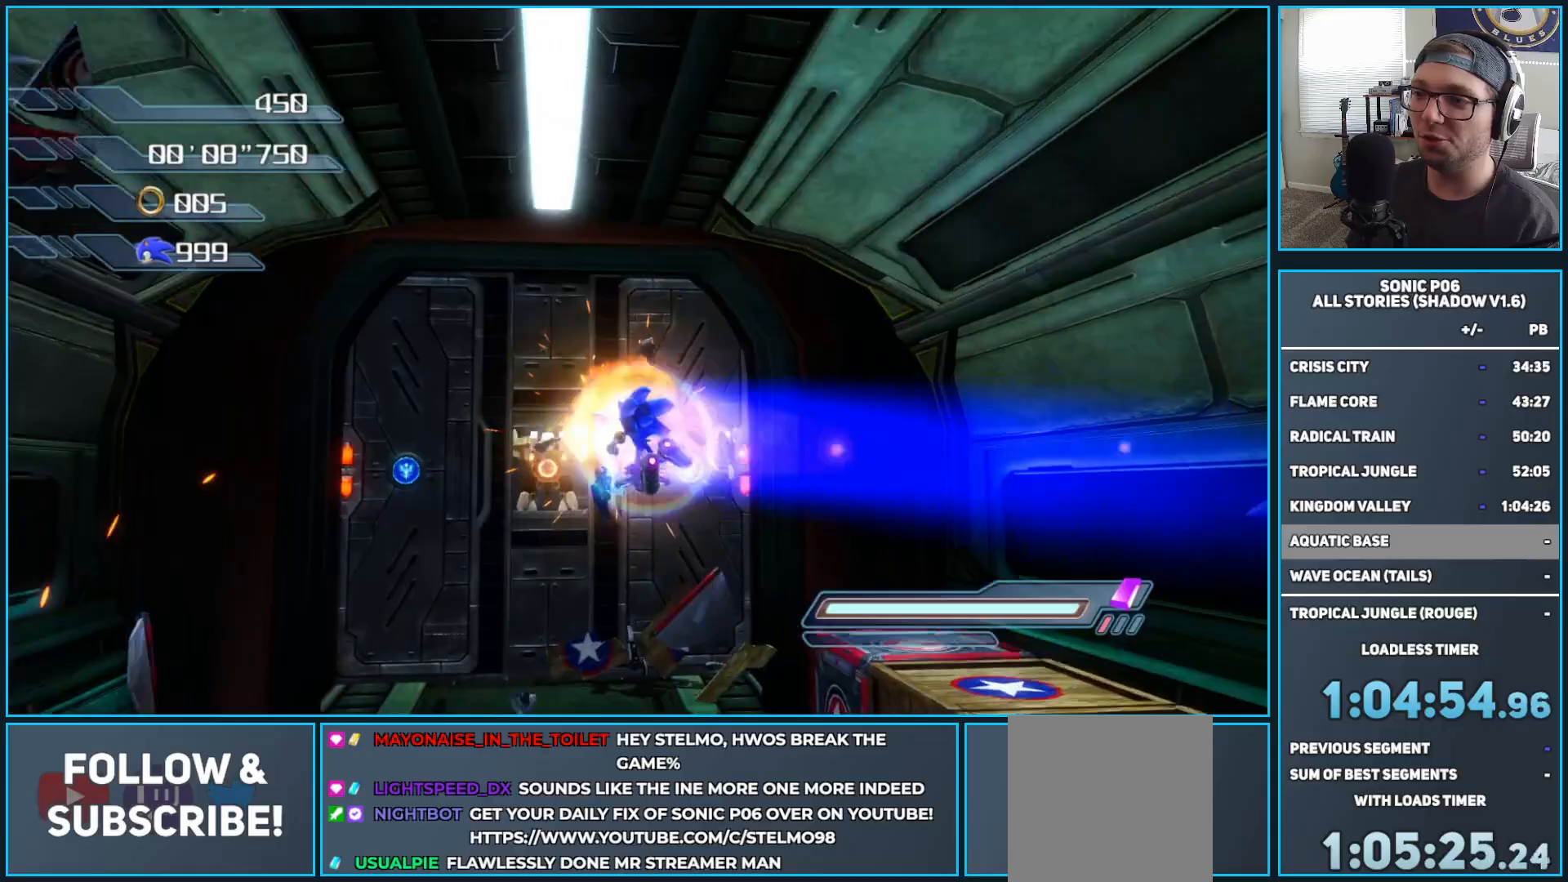
{"buttons": [], "left_stick": "up-left", "right_stick": "center", "events": [[67, "A", "up"], [167, "left_stick", "up-right"], [383, "left_stick", "up-left"]]}
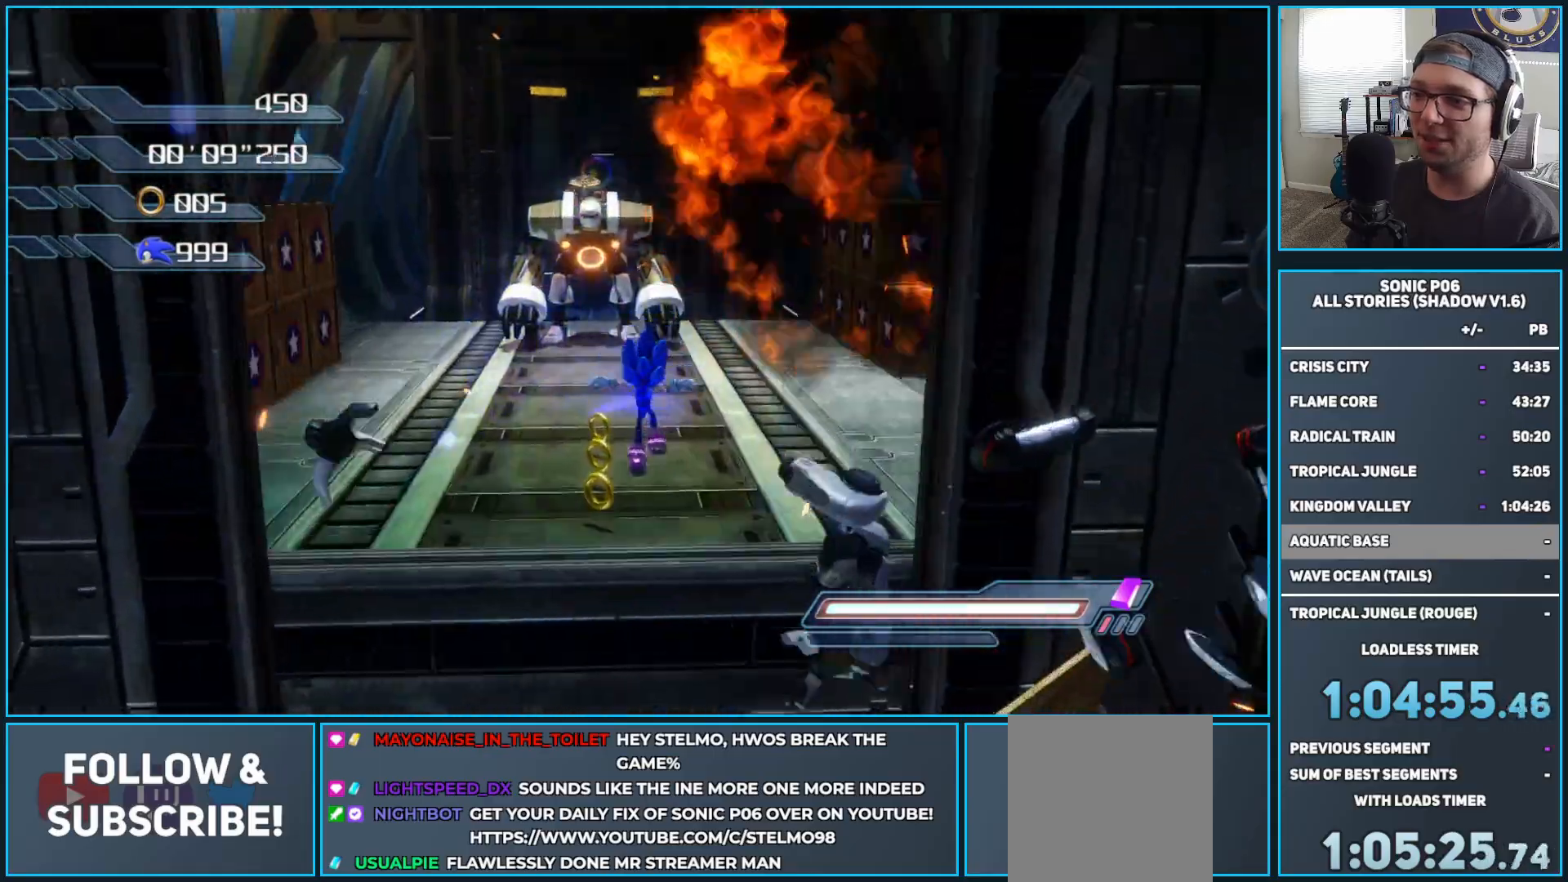
{"buttons": ["A"], "left_stick": "up", "right_stick": "center", "events": [[17, "X", "down"], [17, "left_stick", "up"], [50, "A", "down"], [133, "X", "up"], [150, "A", "up"], [283, "A", "down"], [350, "A", "up"], [433, "A", "down"]]}
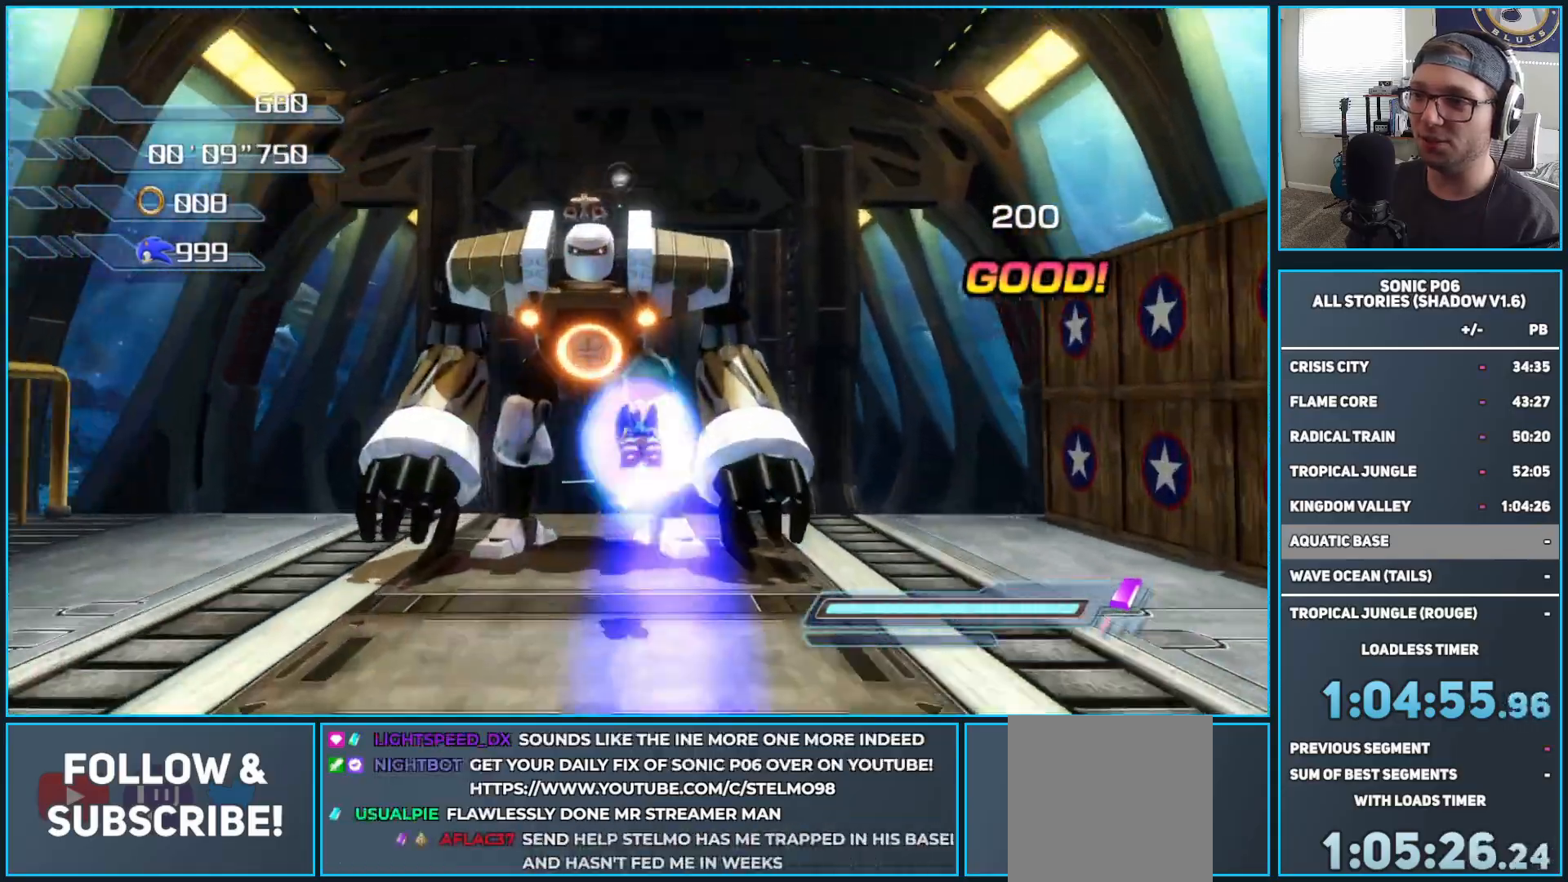
{"buttons": ["A"], "left_stick": "up", "right_stick": "center", "events": [[17, "A", "up"], [100, "A", "down"], [200, "A", "up"], [267, "A", "down"], [333, "A", "up"], [400, "A", "down"]]}
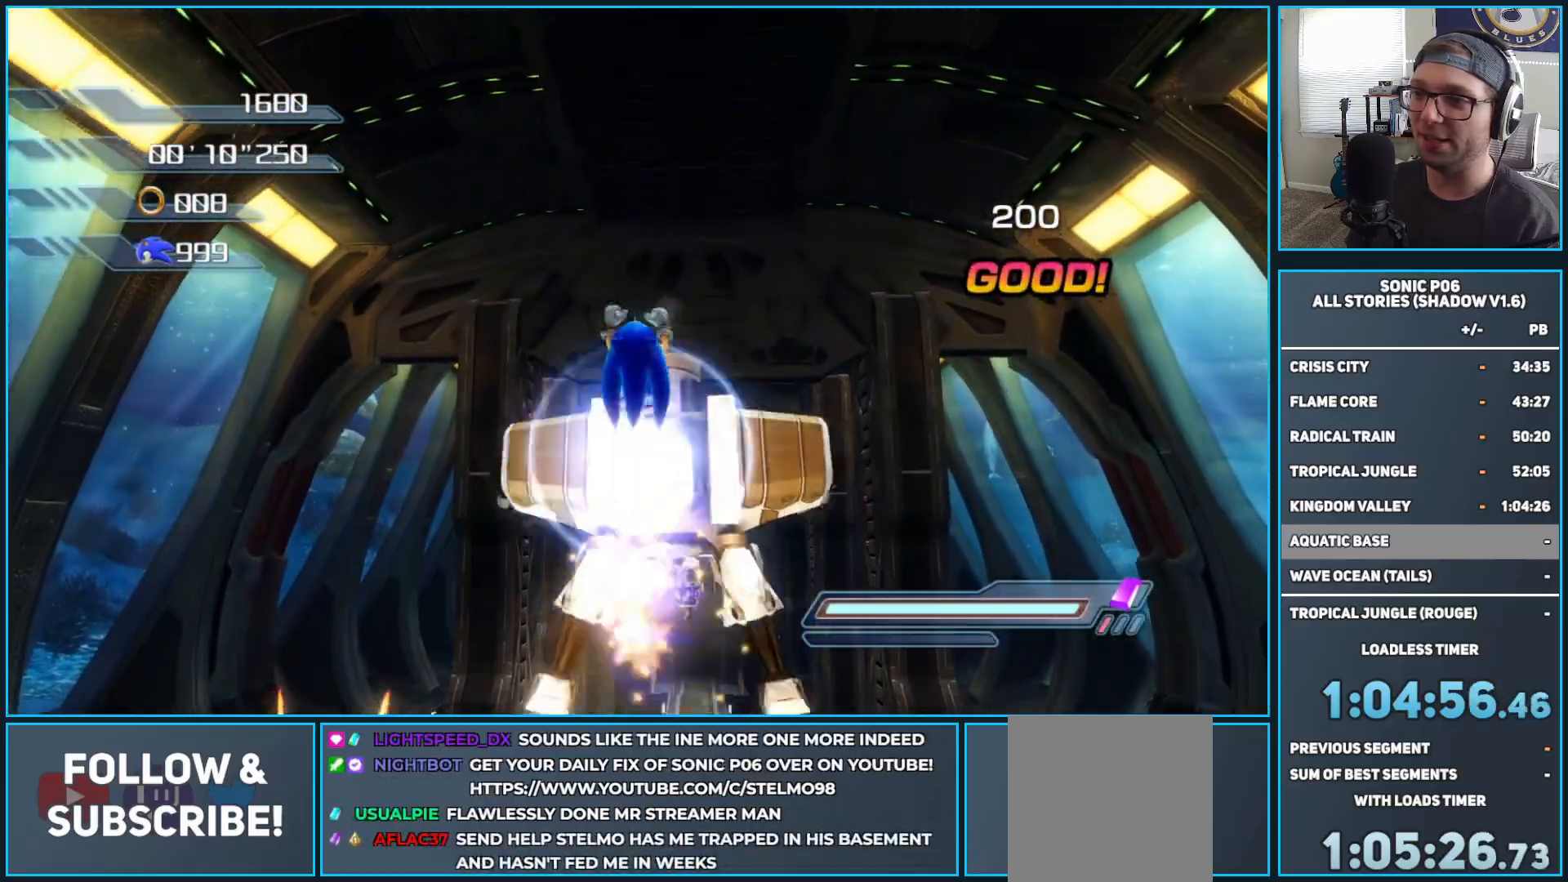
{"buttons": [], "left_stick": "up", "right_stick": "center", "events": [[50, "A", "up"], [133, "A", "down"], [367, "A", "up"]]}
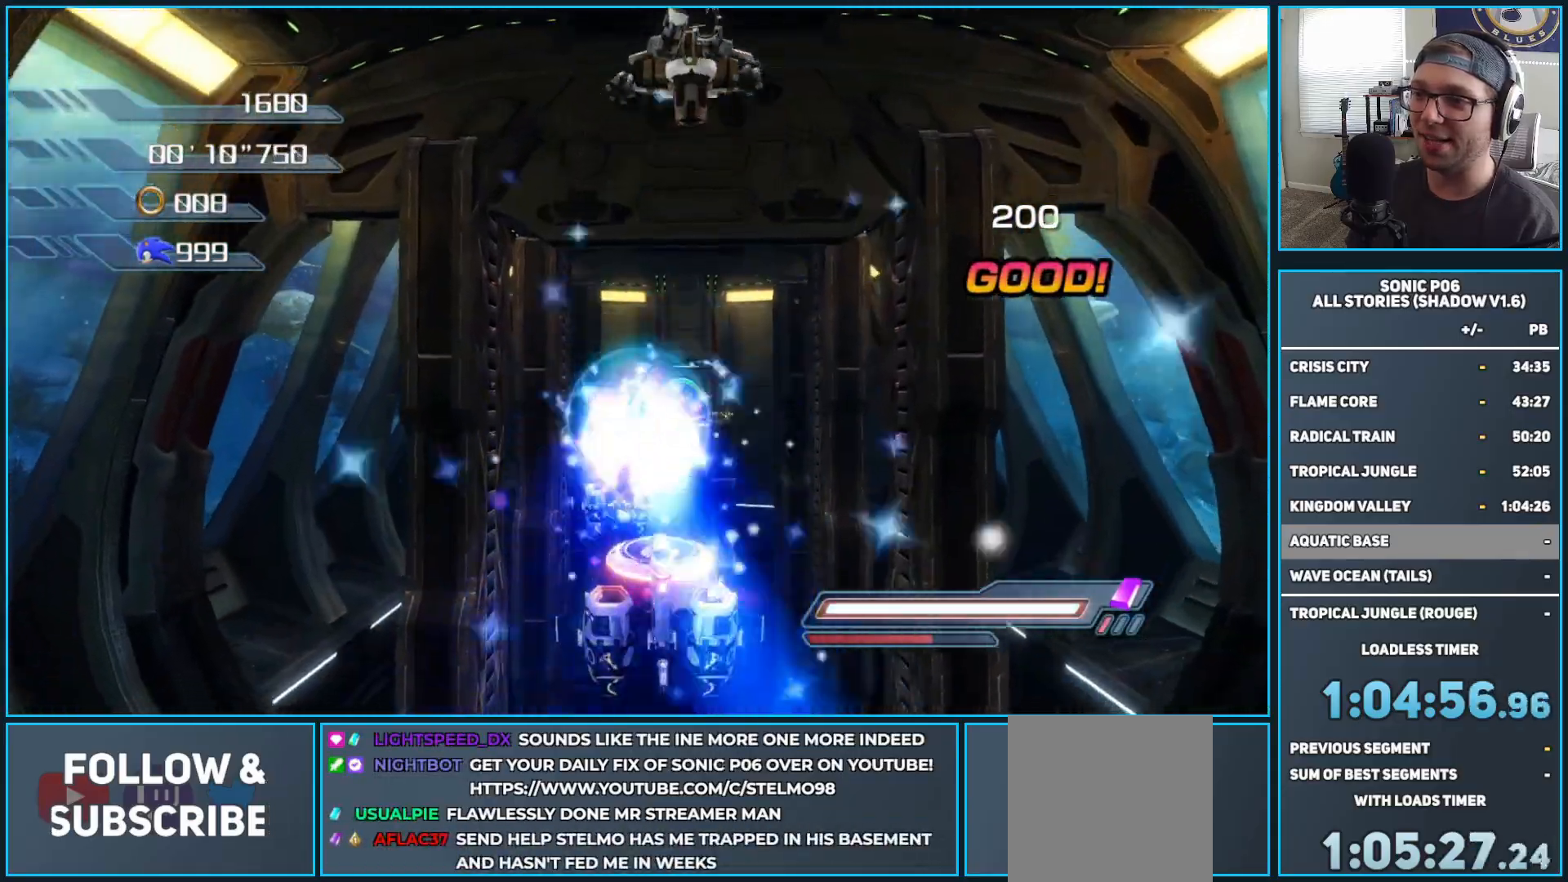
{"buttons": ["A"], "left_stick": "up", "right_stick": "center", "events": [[150, "X", "down"], [167, "A", "down"], [317, "A", "up"], [317, "X", "up"], [467, "A", "down"]]}
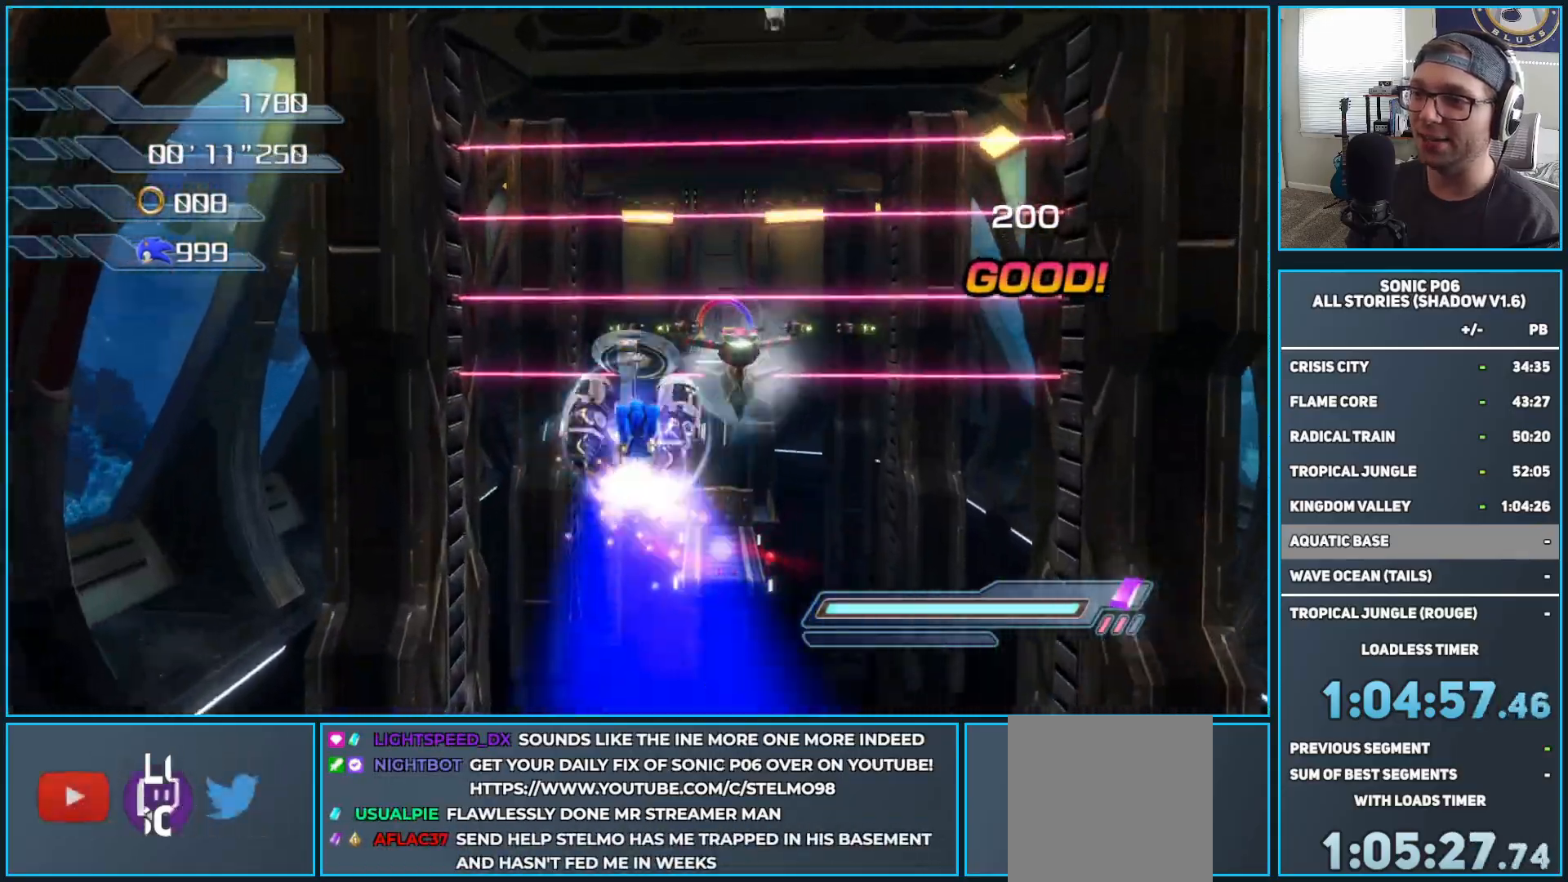
{"buttons": ["A"], "left_stick": "up-right", "right_stick": "center", "events": [[117, "left_stick", "up-right"], [217, "A", "up"], [300, "A", "down"]]}
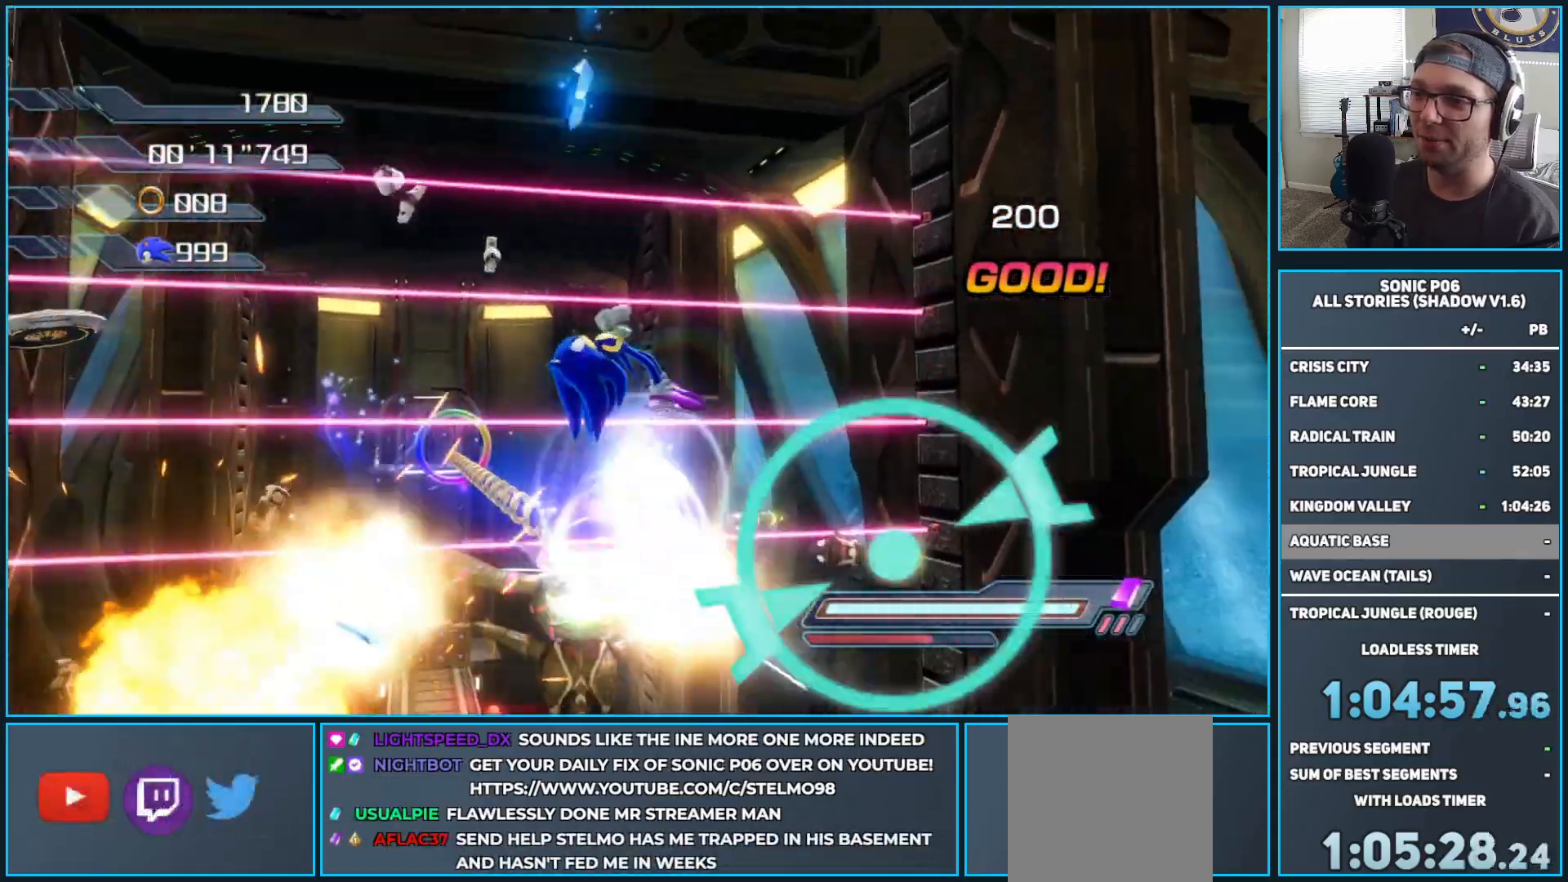
{"buttons": ["A"], "left_stick": "up-left", "right_stick": "center", "events": [[33, "A", "up"], [167, "left_stick", "up-left"], [267, "A", "down"], [400, "A", "up"], [483, "A", "down"]]}
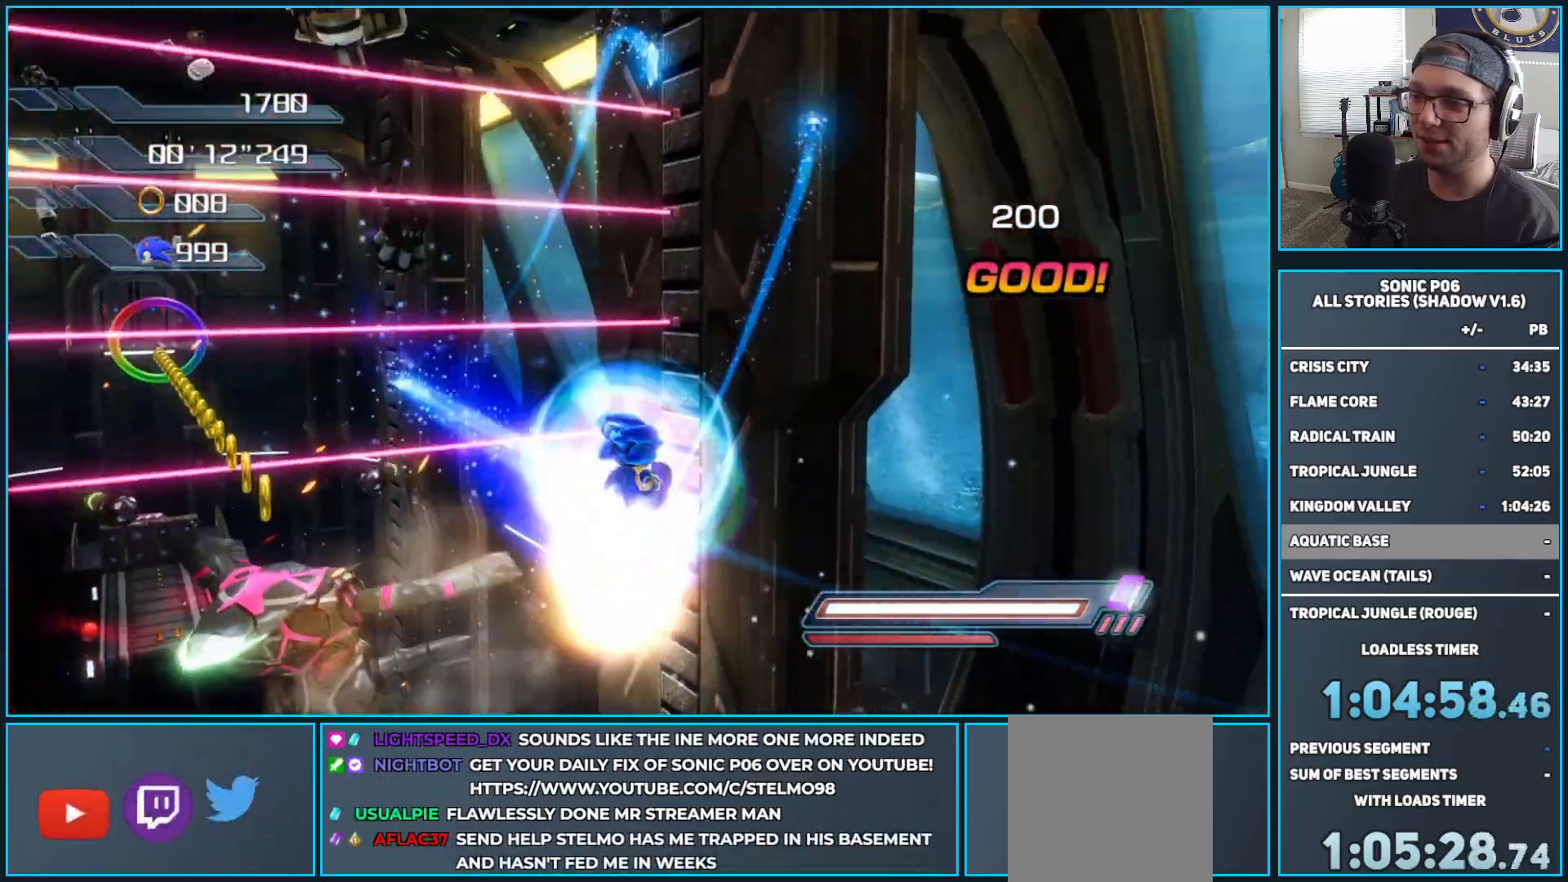
{"buttons": [], "left_stick": "up-left", "right_stick": "center", "events": [[67, "A", "up"], [183, "left_stick", "down-left"], [417, "left_stick", "up-left"]]}
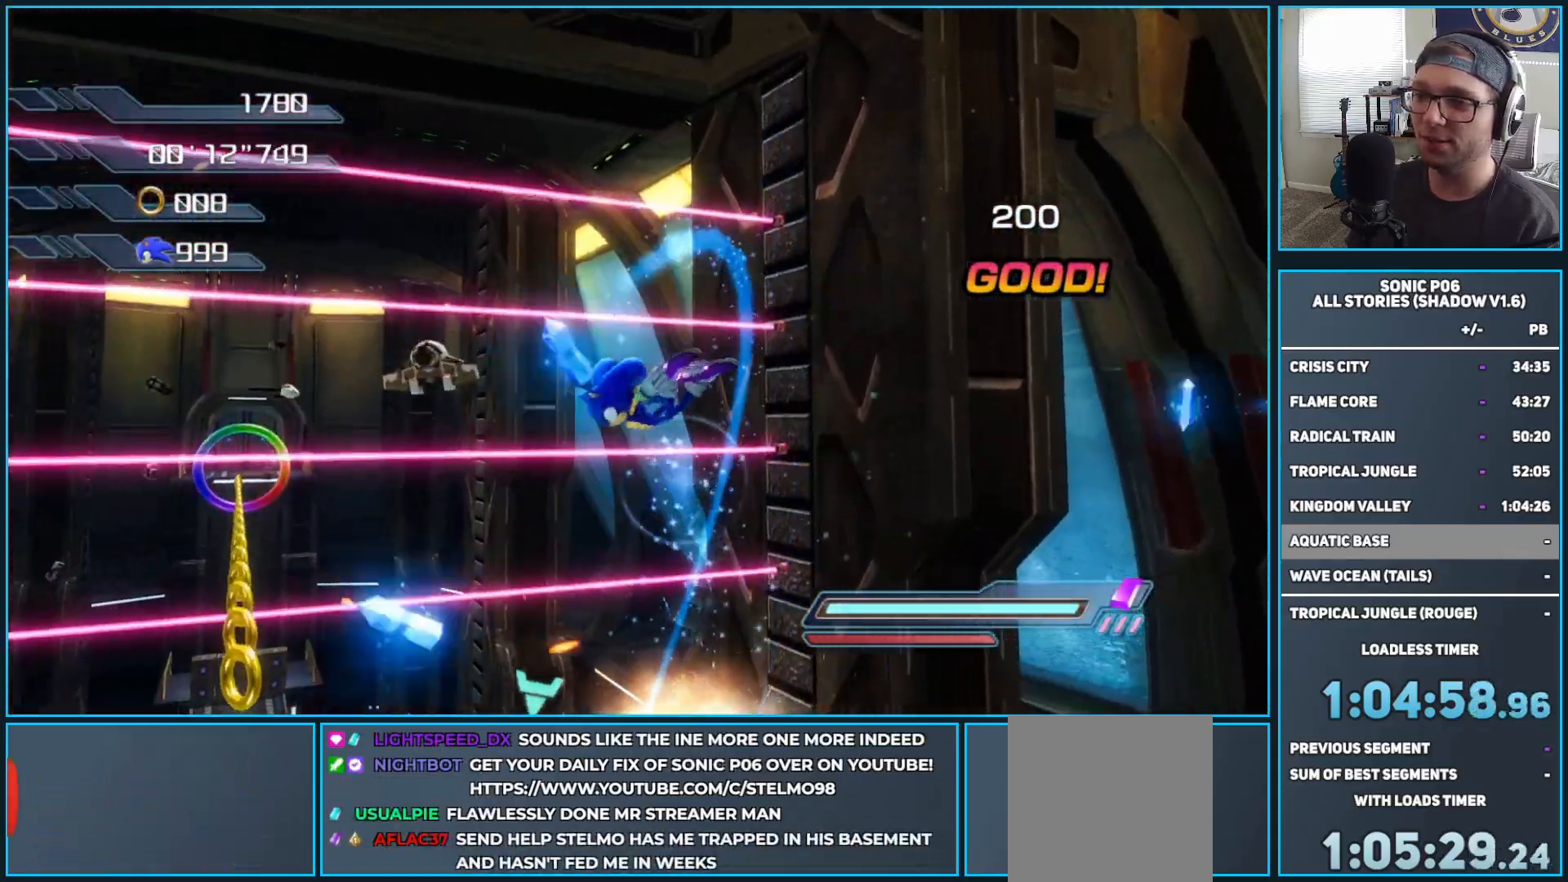
{"buttons": ["SELECT"], "left_stick": "up", "right_stick": "center", "events": [[400, "left_stick", "up"], [417, "SELECT", "down"]]}
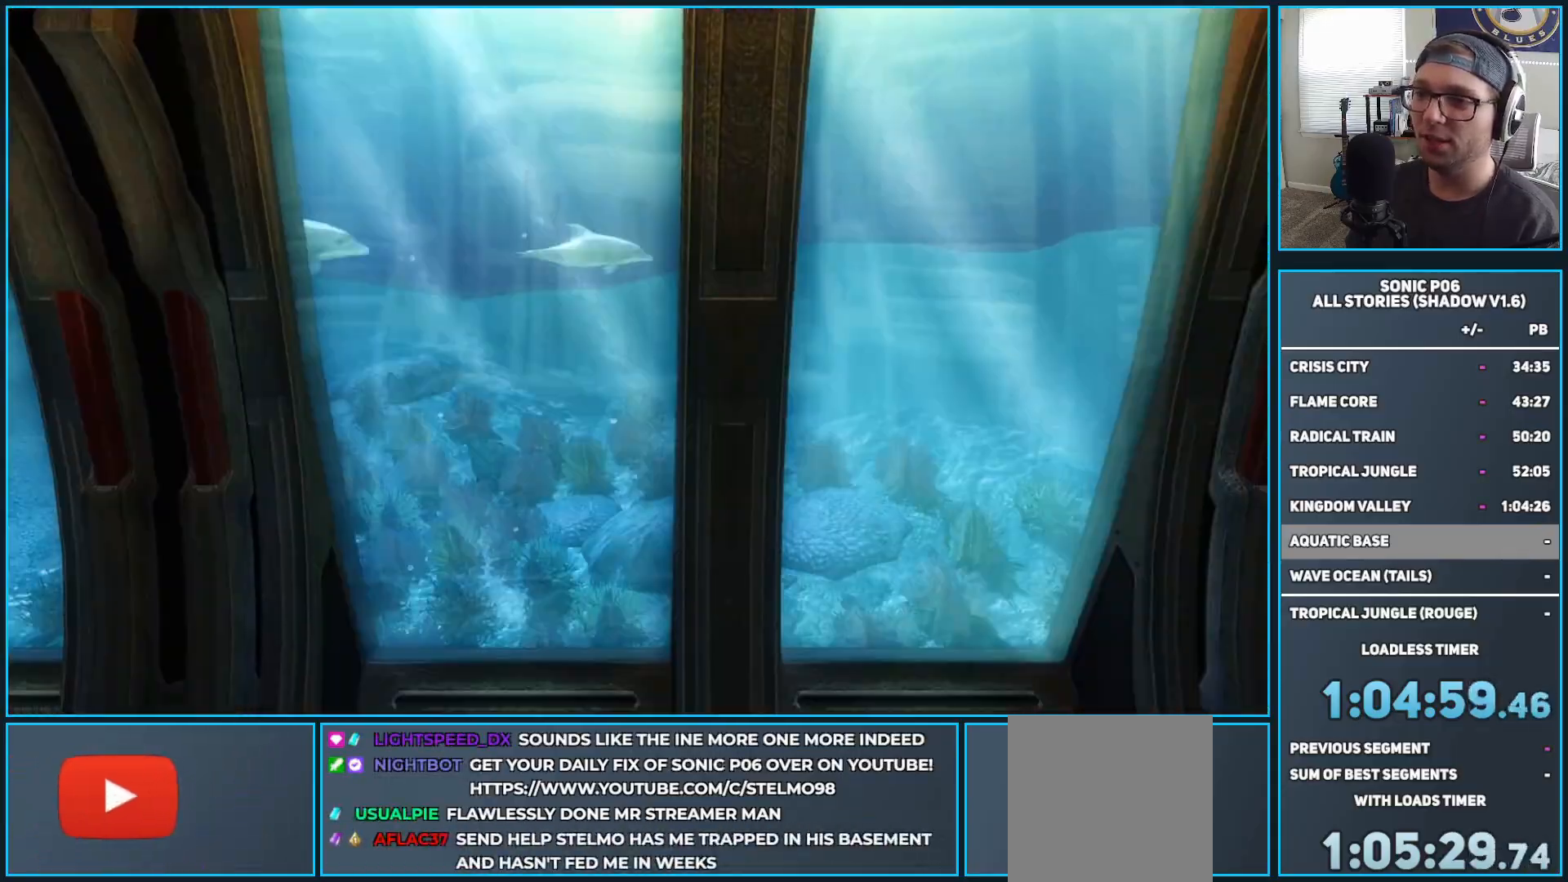
{"buttons": ["L1"], "left_stick": "right", "right_stick": "right", "events": [[17, "left_stick", "center"], [150, "SELECT", "up"], [317, "left_stick", "up-right"], [417, "L1", "down"], [417, "left_stick", "right"], [433, "right_stick", "right"]]}
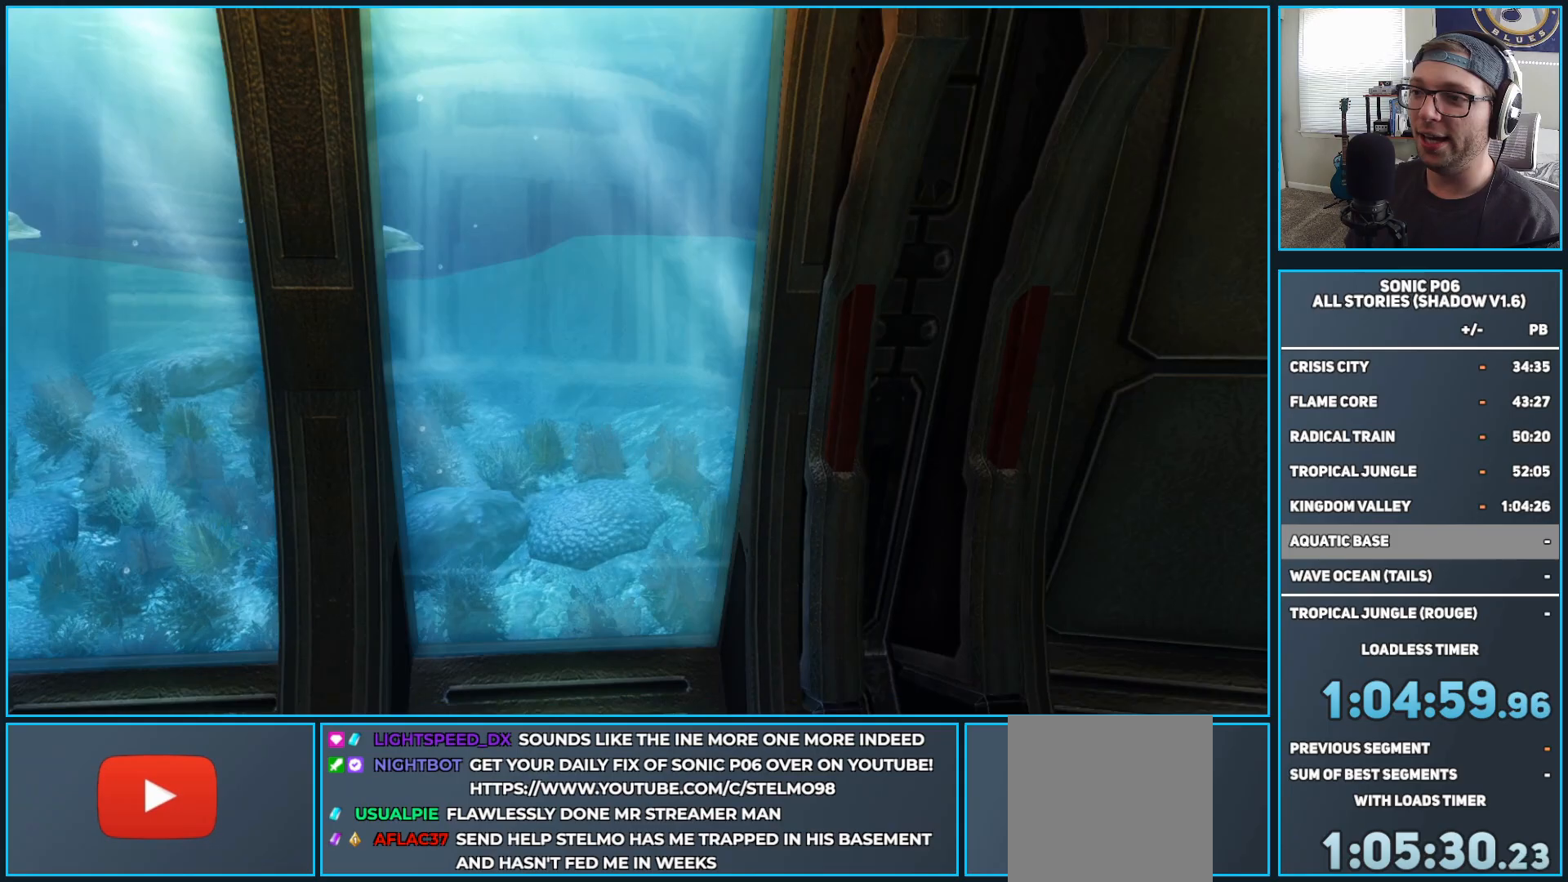
{"buttons": ["L1"], "left_stick": "up-right", "right_stick": "right", "events": [[217, "left_stick", "up-right"]]}
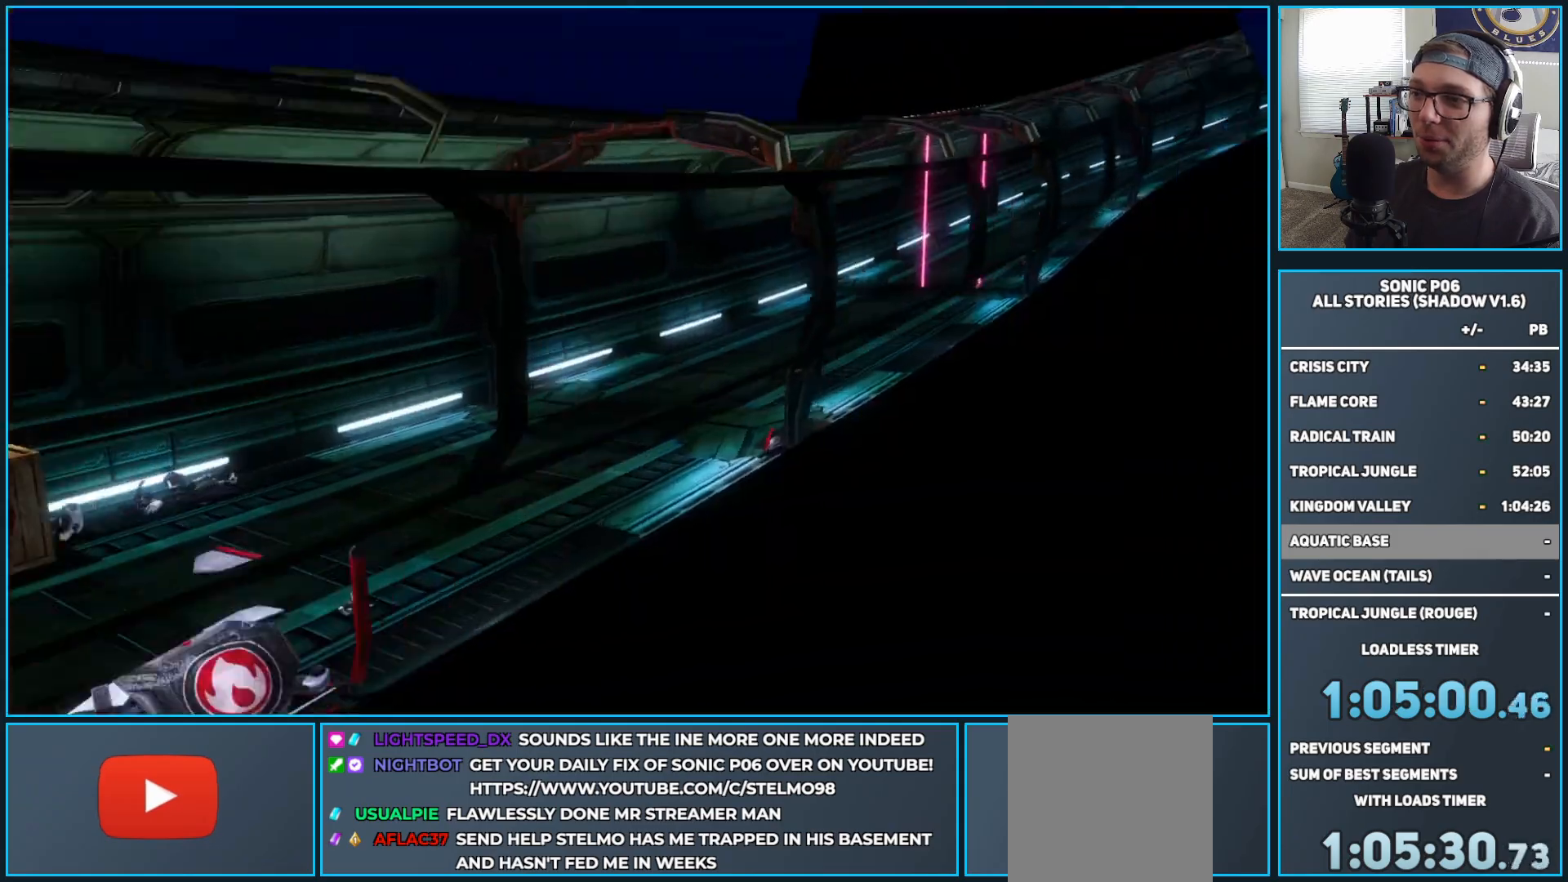
{"buttons": ["L1"], "left_stick": "up", "right_stick": "up-right", "events": [[117, "left_stick", "up"], [117, "right_stick", "up-right"]]}
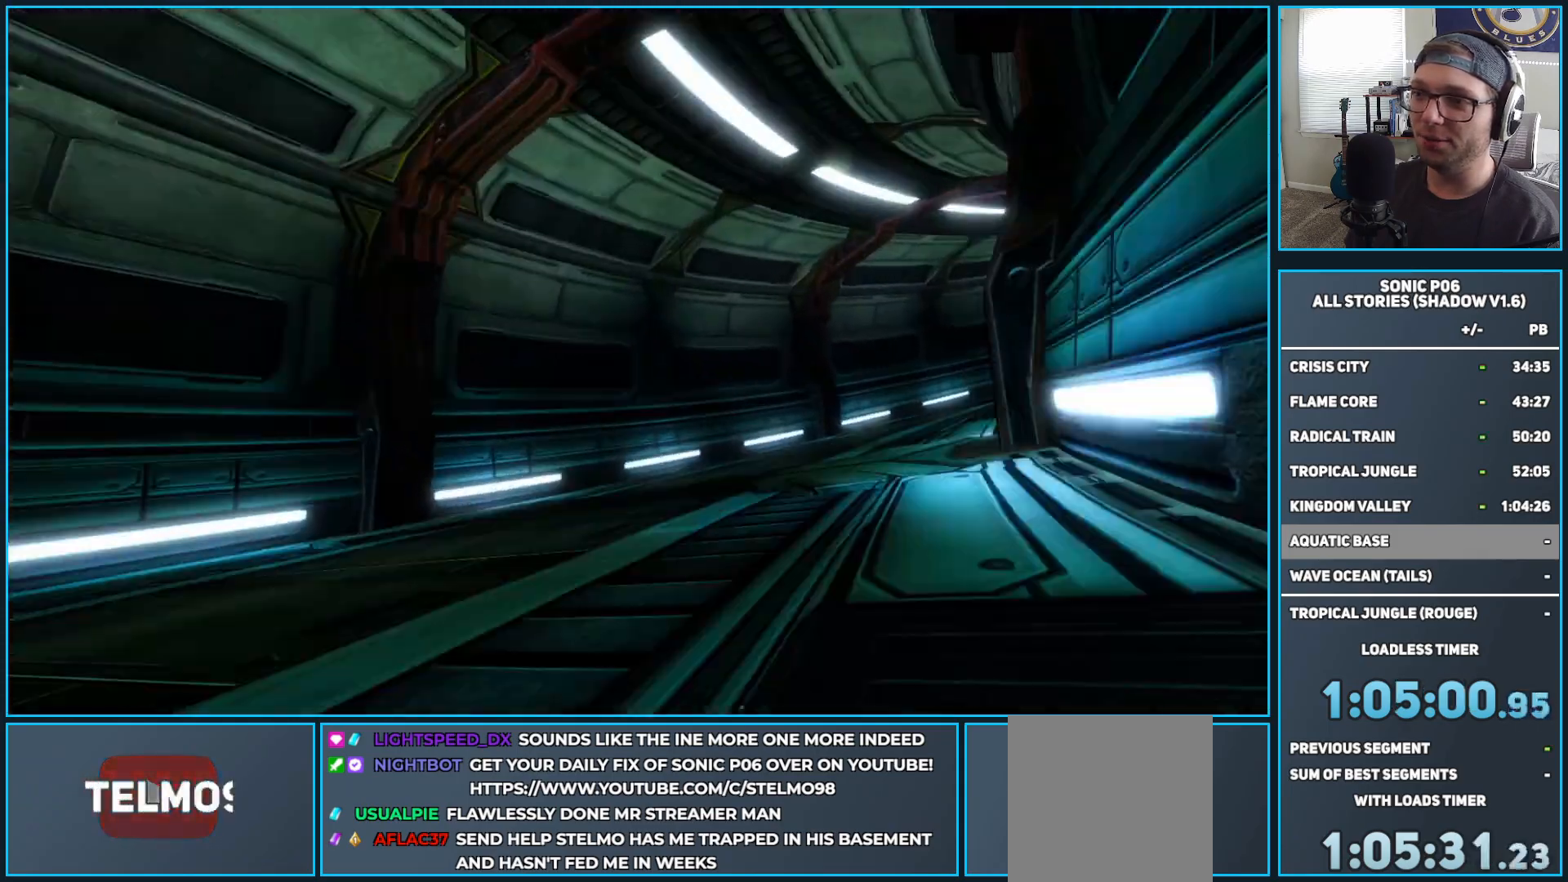
{"buttons": ["L1"], "left_stick": "down", "right_stick": "down-left", "events": [[17, "right_stick", "center"], [50, "left_stick", "up-right"], [367, "right_stick", "down"], [433, "right_stick", "down-left"], [450, "left_stick", "down-right"], [500, "left_stick", "down"]]}
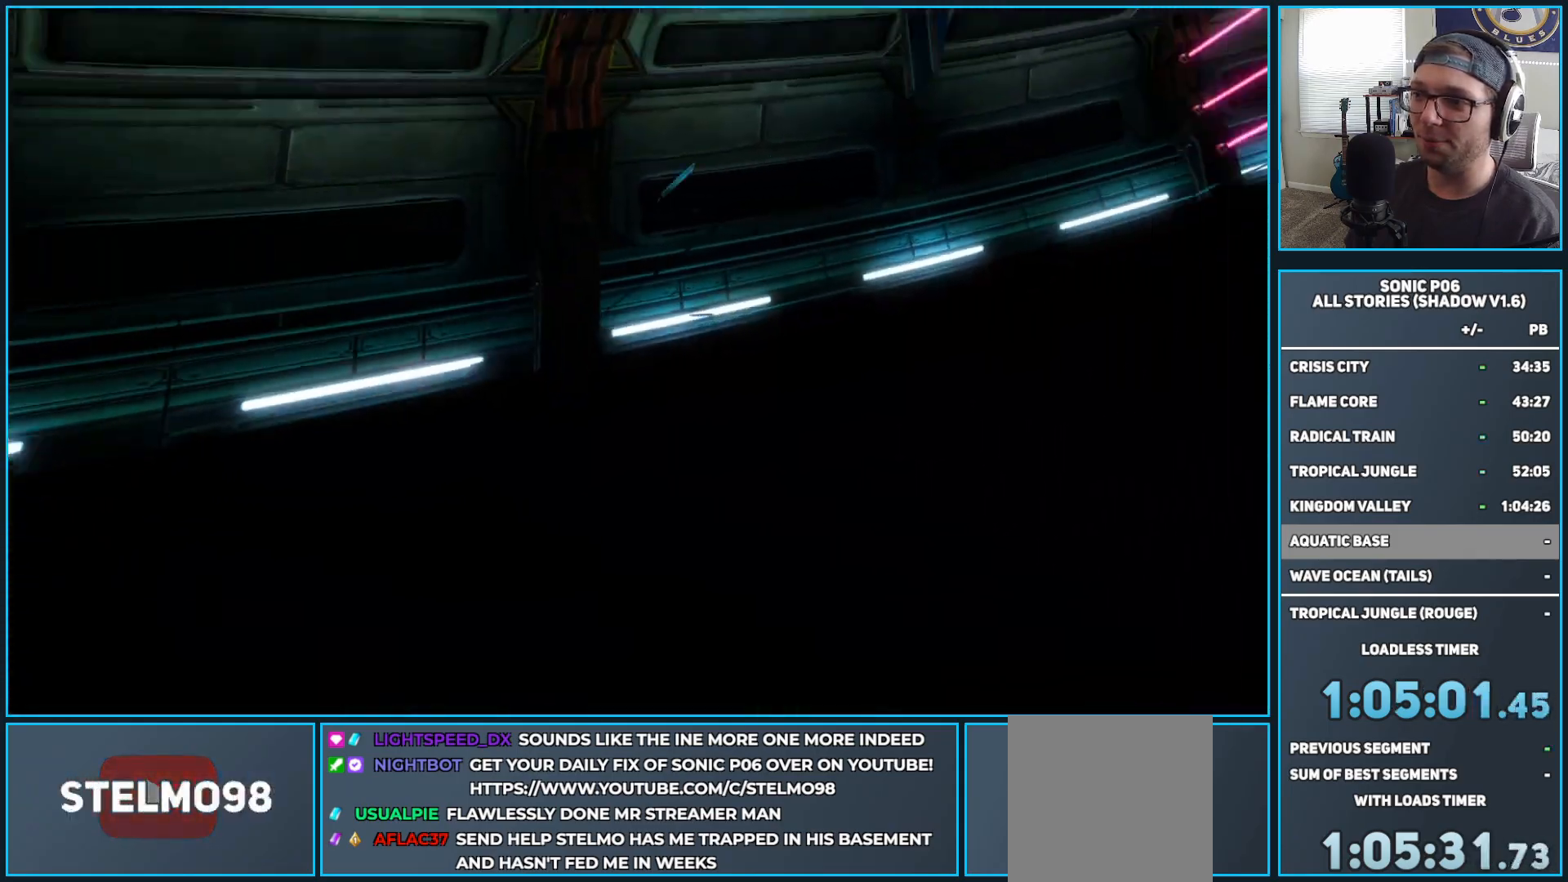
{"buttons": ["L1"], "left_stick": "down-left", "right_stick": "down-left", "events": [[100, "left_stick", "down-left"]]}
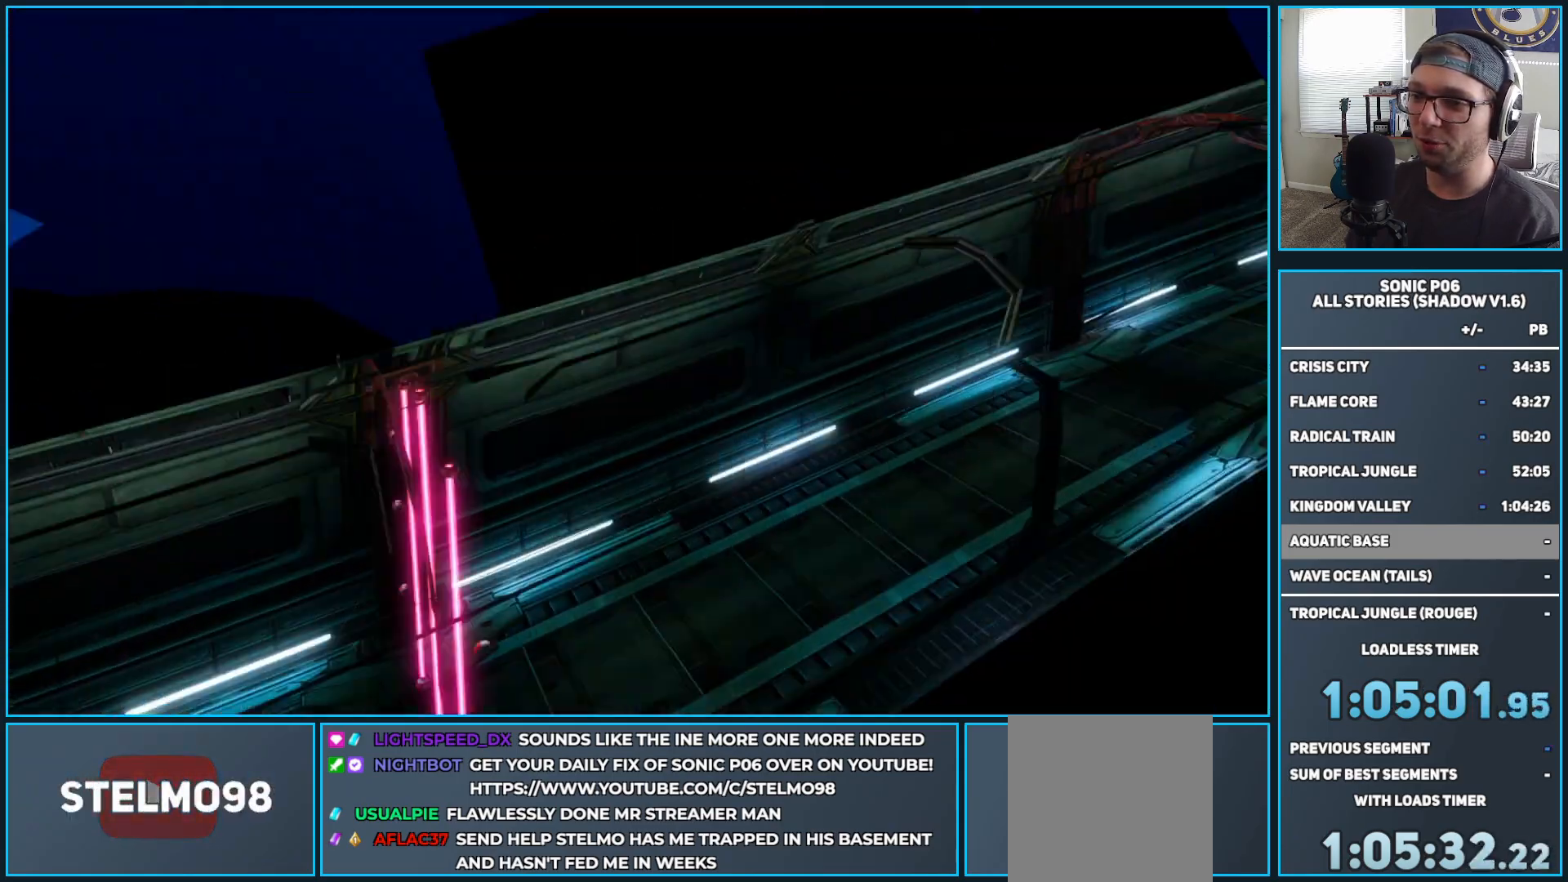
{"buttons": ["L1"], "left_stick": "left", "right_stick": "left", "events": [[50, "right_stick", "left"], [367, "left_stick", "left"]]}
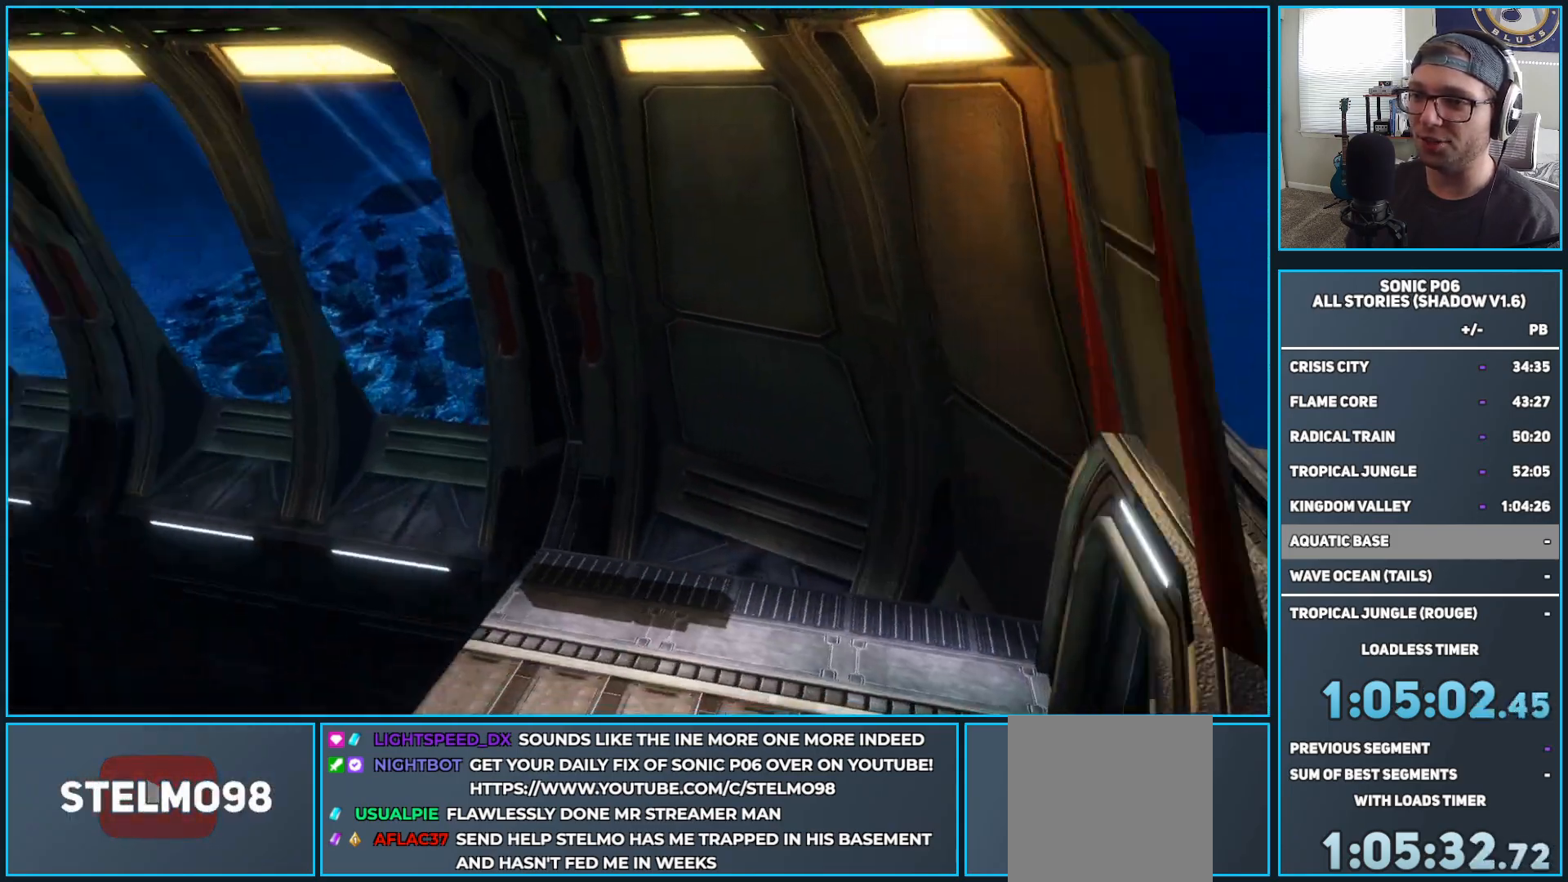
{"buttons": ["L1"], "left_stick": "up-left", "right_stick": "up-left", "events": [[117, "left_stick", "up-left"], [183, "right_stick", "up-left"]]}
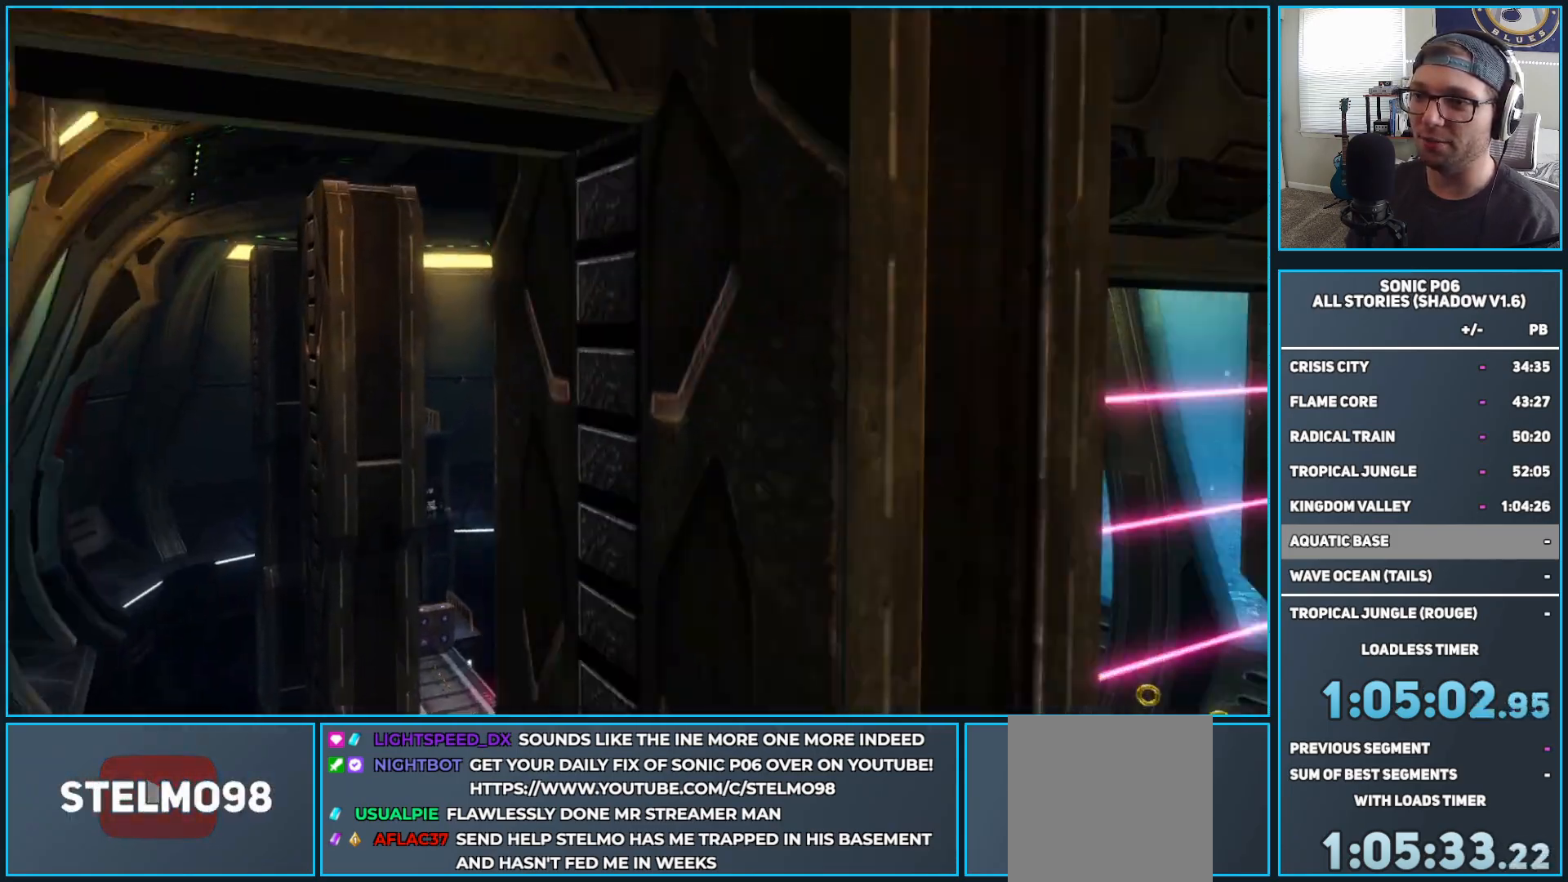
{"buttons": ["L1"], "left_stick": "up", "right_stick": "center", "events": [[150, "right_stick", "left"], [367, "left_stick", "up"], [400, "right_stick", "center"]]}
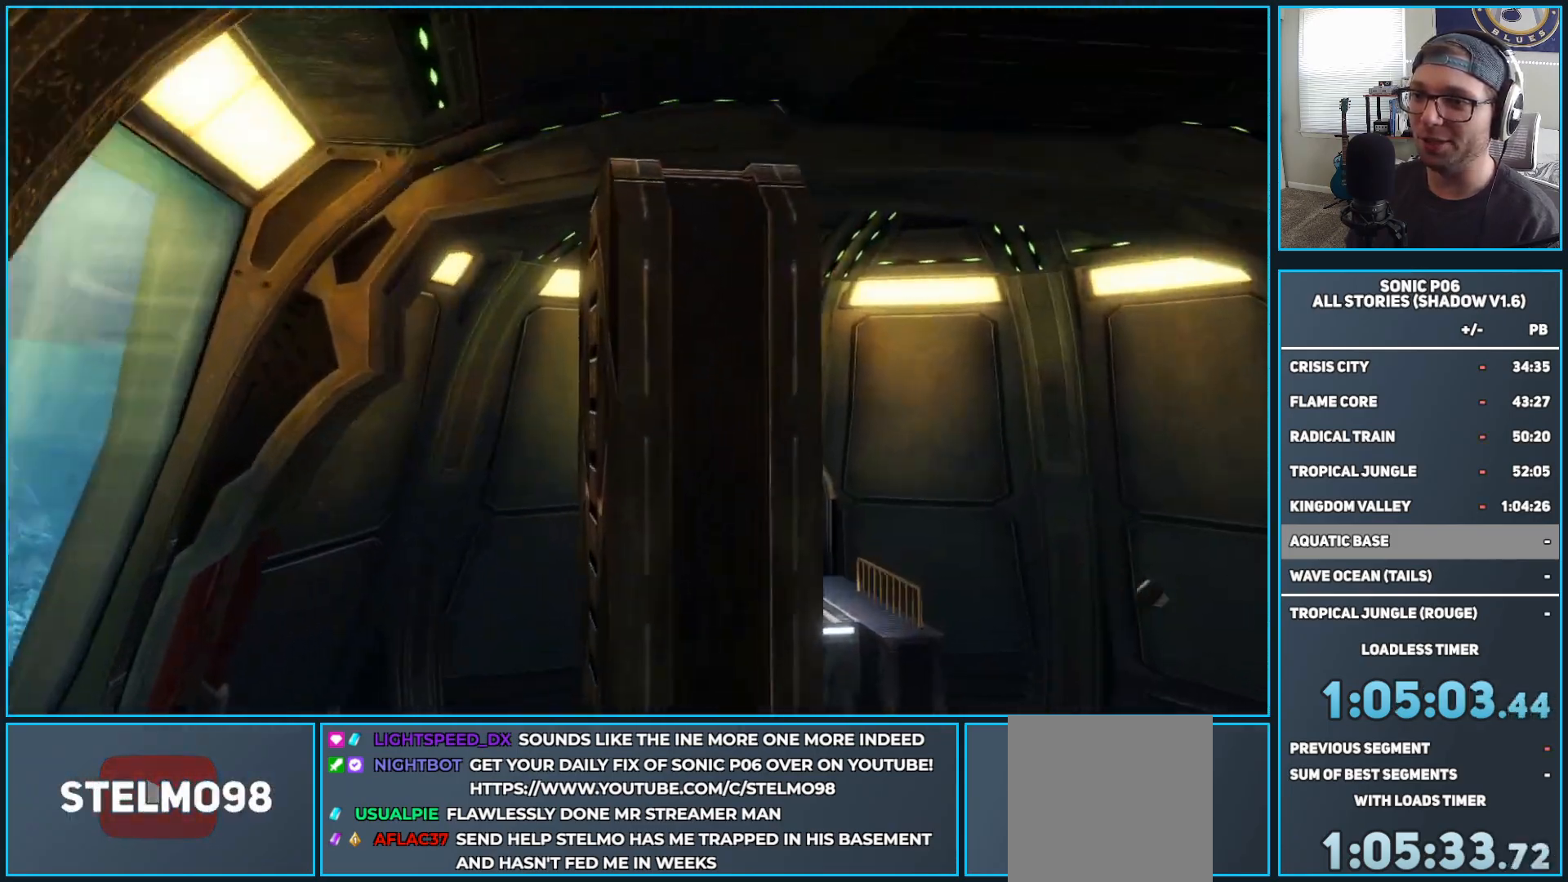
{"buttons": ["L1"], "left_stick": "up", "right_stick": "center", "events": []}
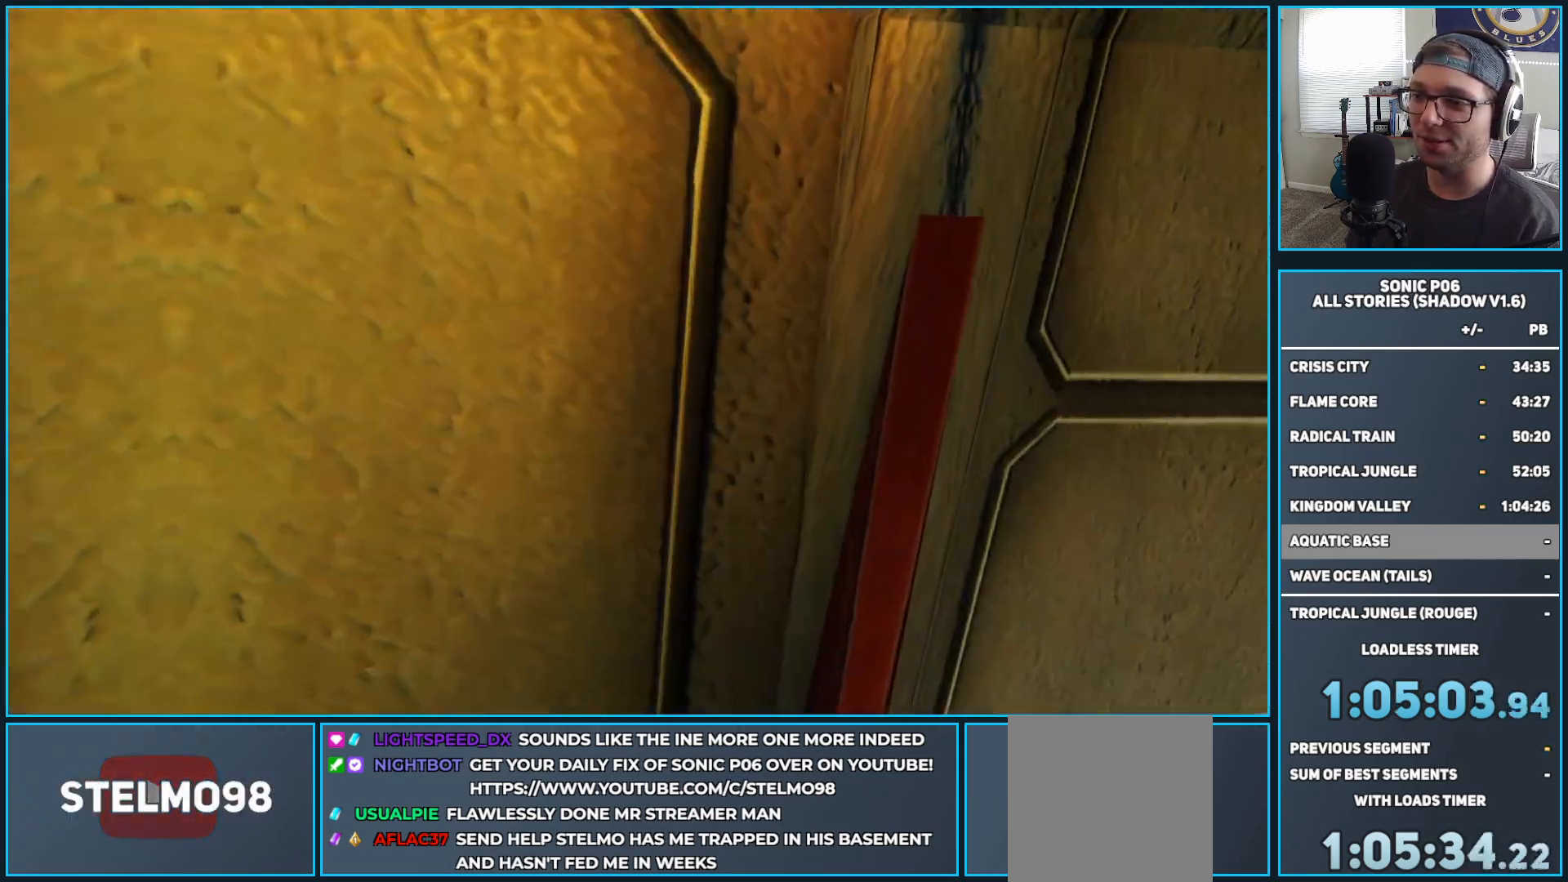
{"buttons": ["L1"], "left_stick": "up", "right_stick": "left", "events": [[100, "right_stick", "down"], [233, "right_stick", "center"], [417, "right_stick", "left"]]}